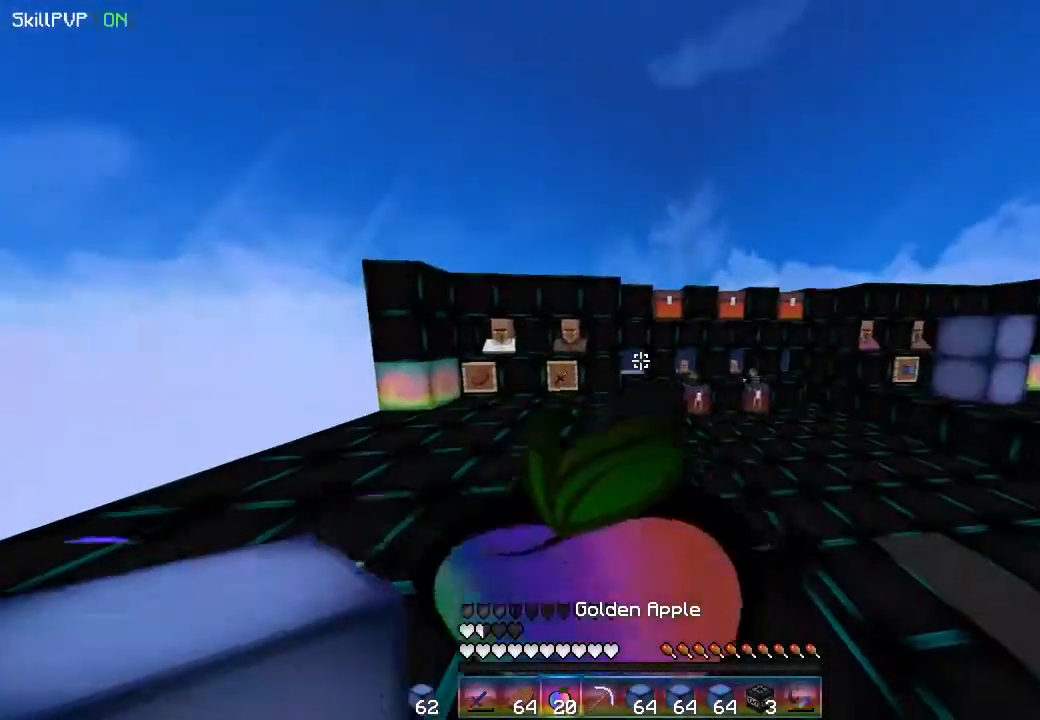
Gameplay with keyboard and mouse; each line is a JSON object with the keys and mouse buttons held at the frame after it. "events" lists presses ("down") and releases ("up") of "down", "left", "right", "up", "mouse_left" and "mouse_right" between this image and that frame as [ms after this image, input, new state], when the widget could be followed in between. "mouse_left", "mouse_right" = the "left", "right" buttons of the "mouse" list. No other keys are recorded. Fast repeated clicks can show as one long hold. Mouse movement is not recorded.
{"keys": ["up"], "mouse": ["left", "right"], "events": [[33, "up", "down"]]}
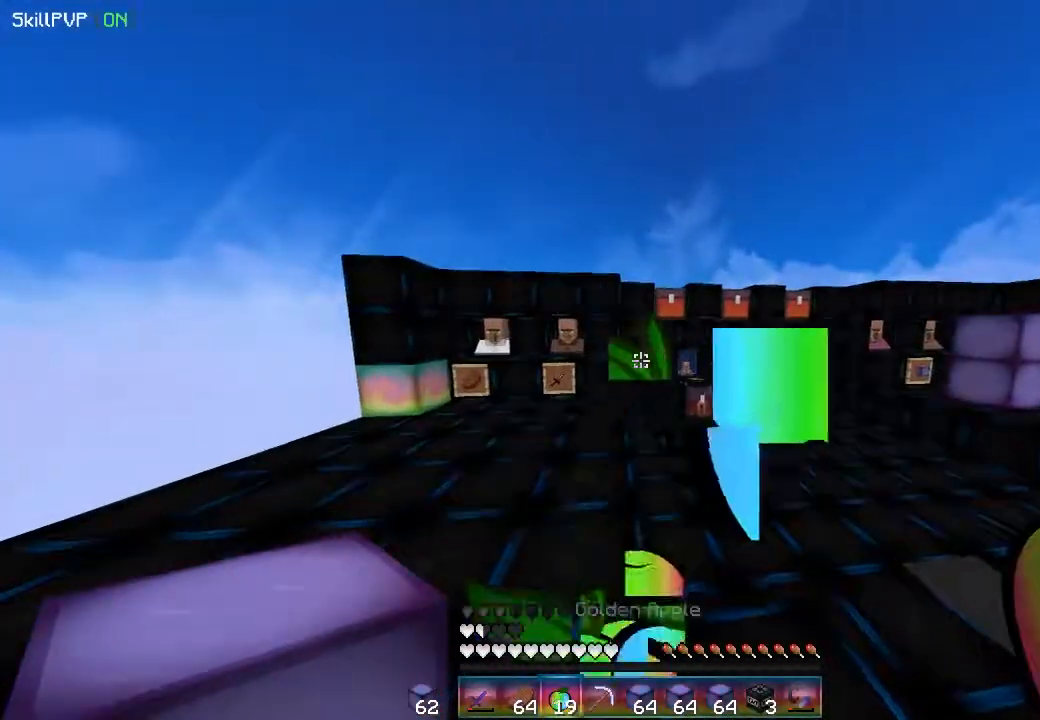
{"keys": [], "mouse": [], "events": [[50, "up", "up"], [433, "mouse_right", "up"], [450, "mouse_left", "up"]]}
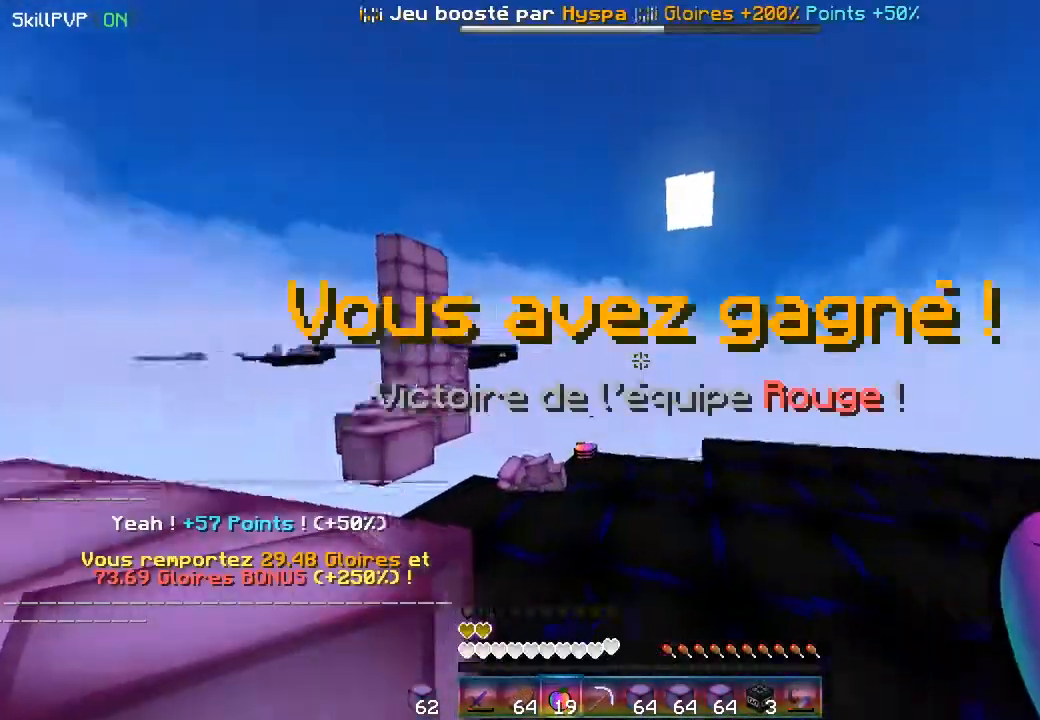
{"keys": [], "mouse": ["right"], "events": [[250, "mouse_right", "down"], [450, "mouse_right", "up"], [483, "mouse_right", "down"]]}
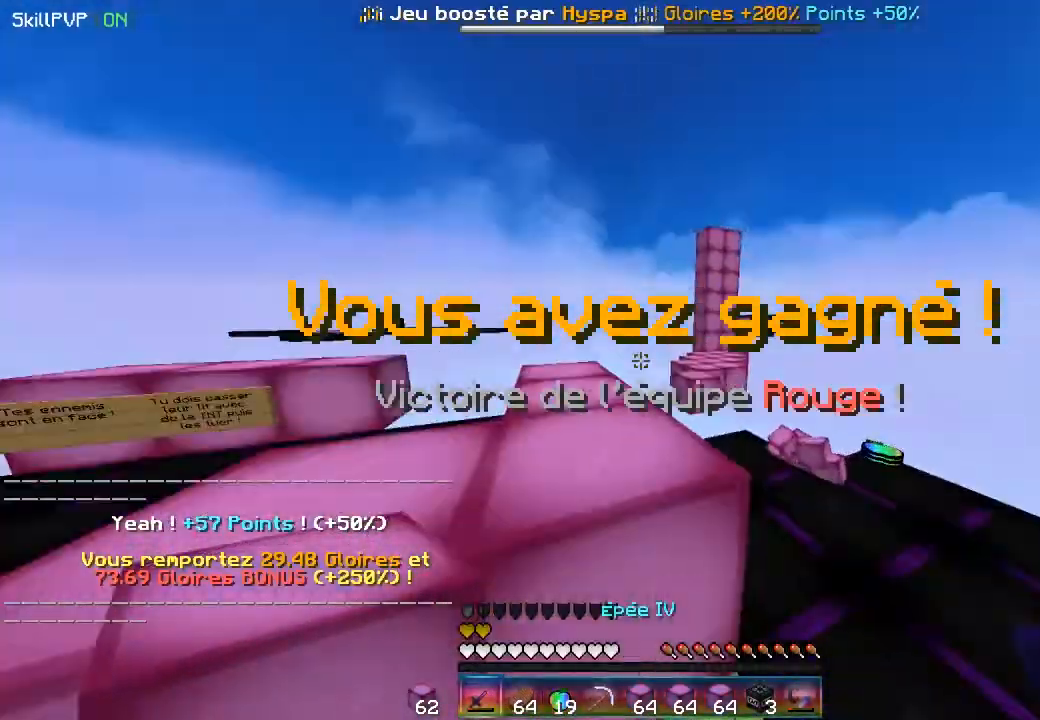
{"keys": ["up"], "mouse": [], "events": [[167, "mouse_right", "up"], [267, "up", "down"]]}
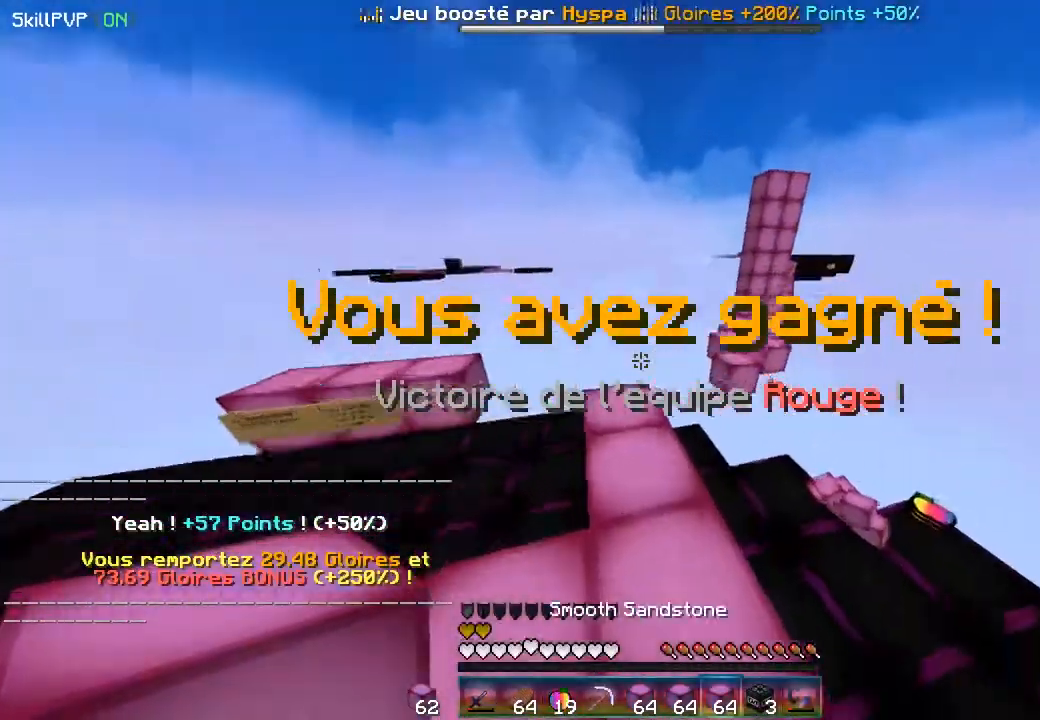
{"keys": ["up"], "mouse": [], "events": []}
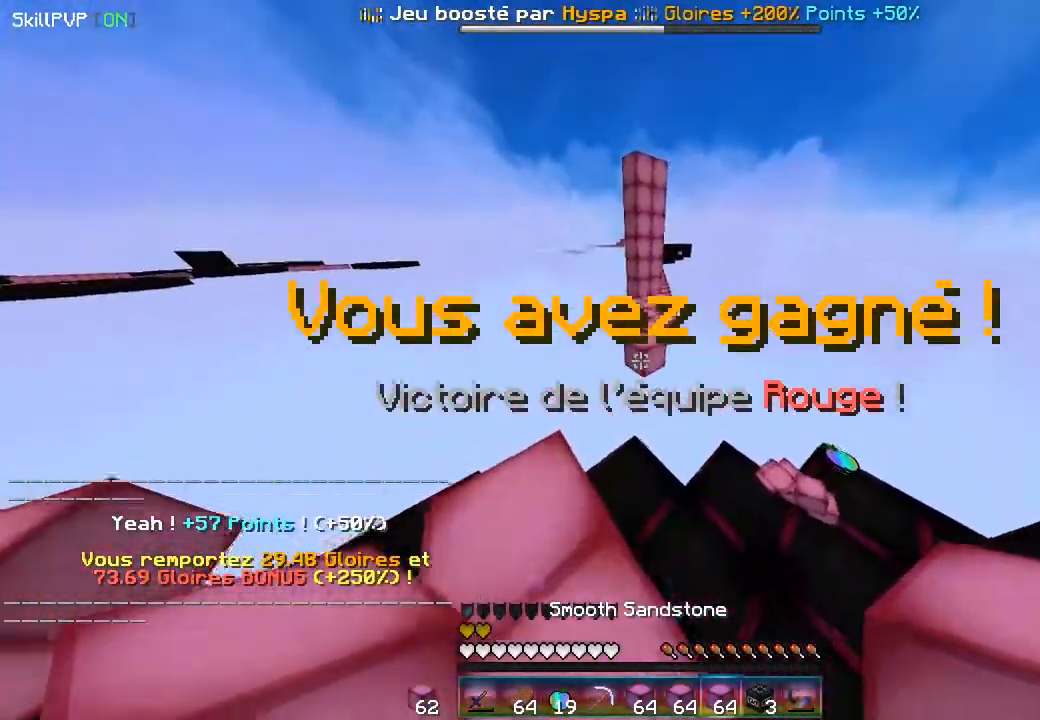
{"keys": ["up"], "mouse": [], "events": []}
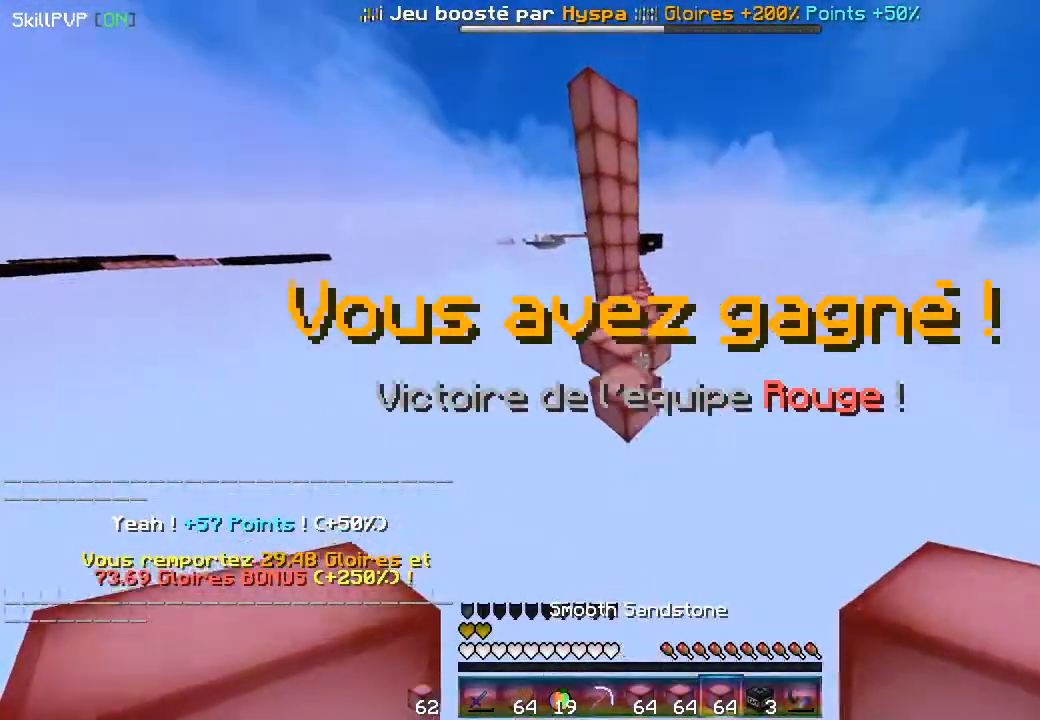
{"keys": ["up"], "mouse": [], "events": []}
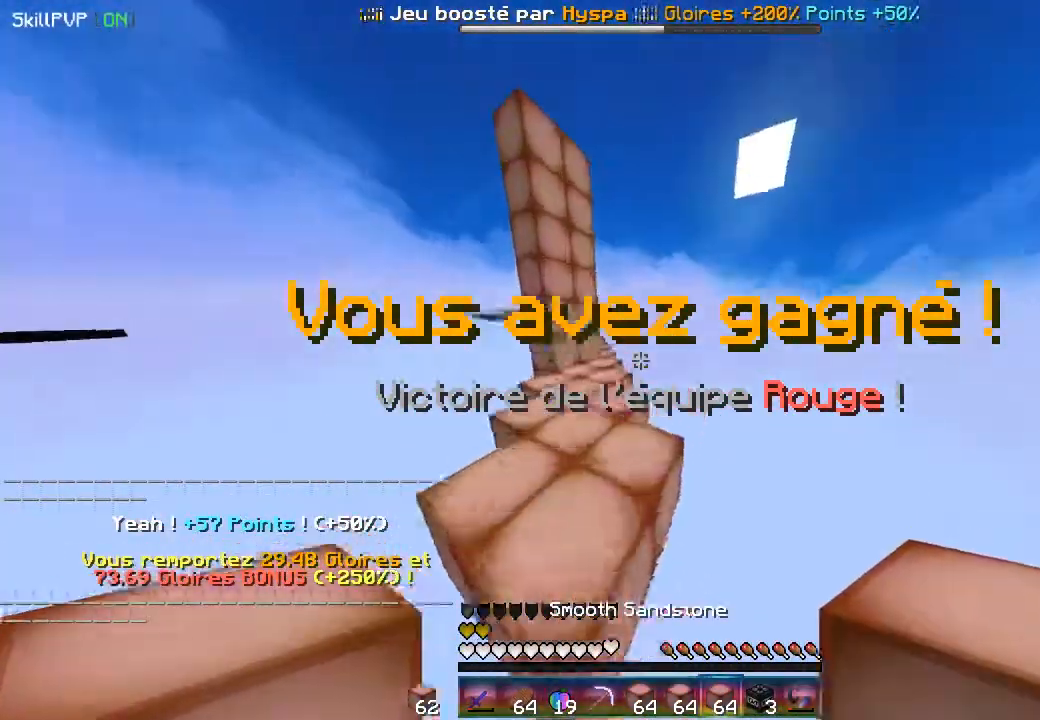
{"keys": ["up"], "mouse": [], "events": []}
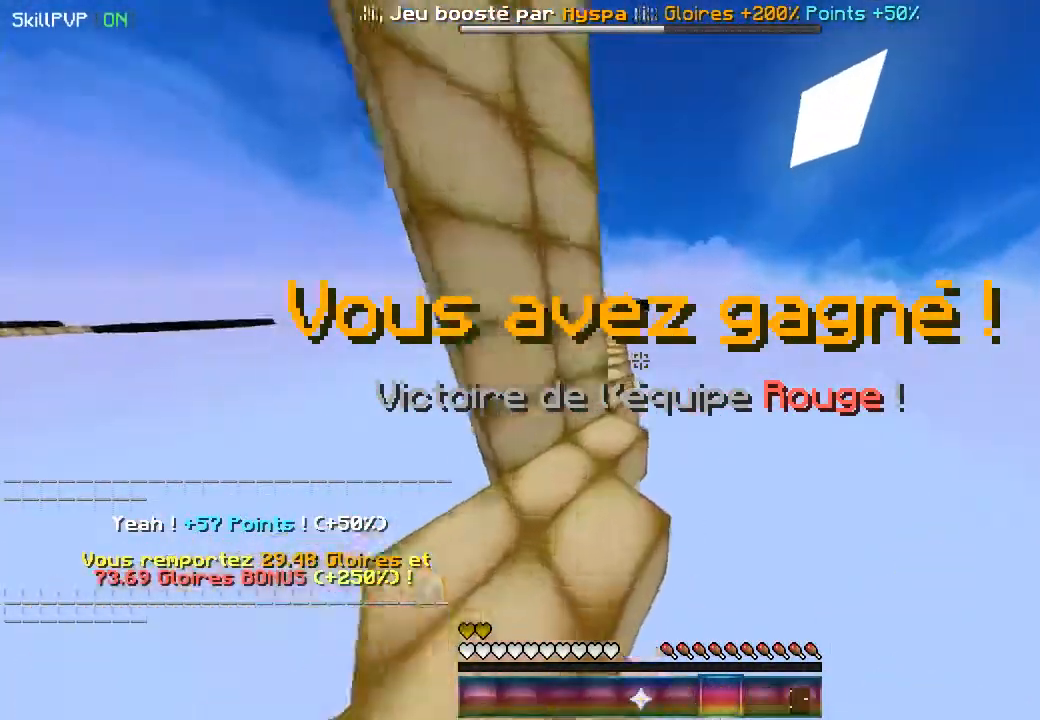
{"keys": ["up"], "mouse": [], "events": []}
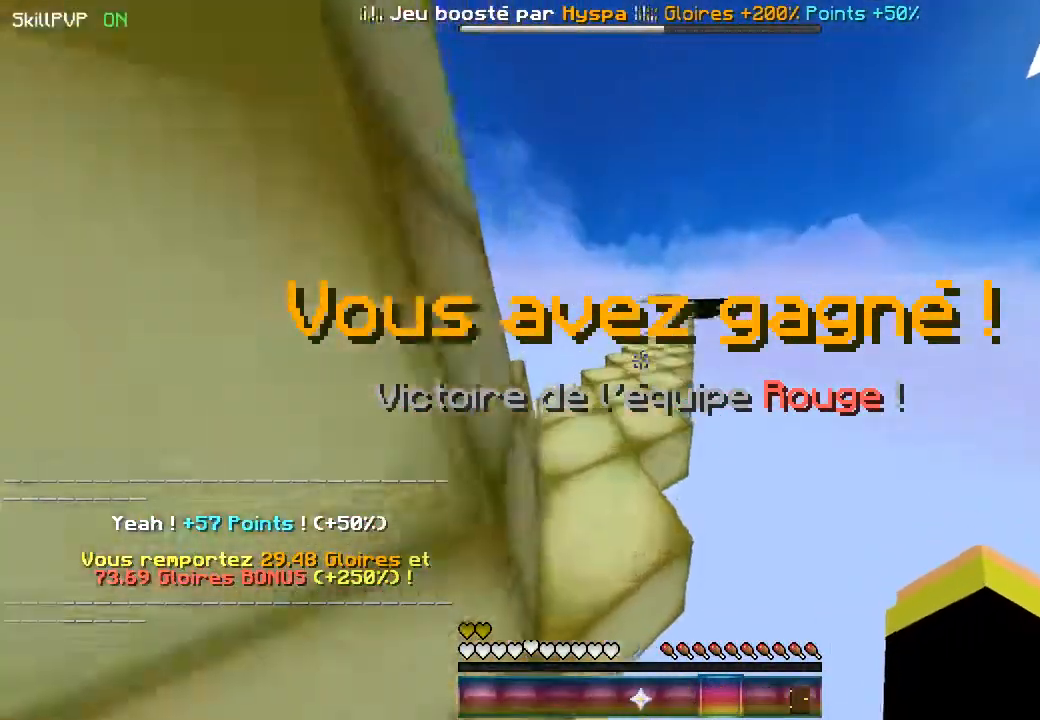
{"keys": ["up"], "mouse": [], "events": []}
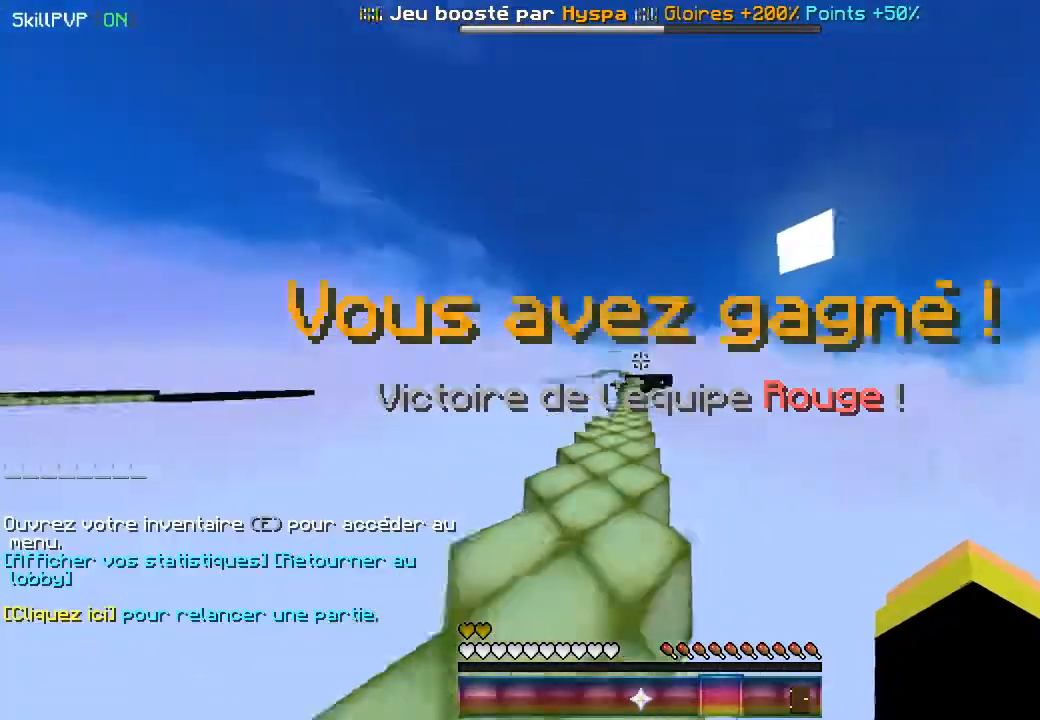
{"keys": ["up"], "mouse": [], "events": []}
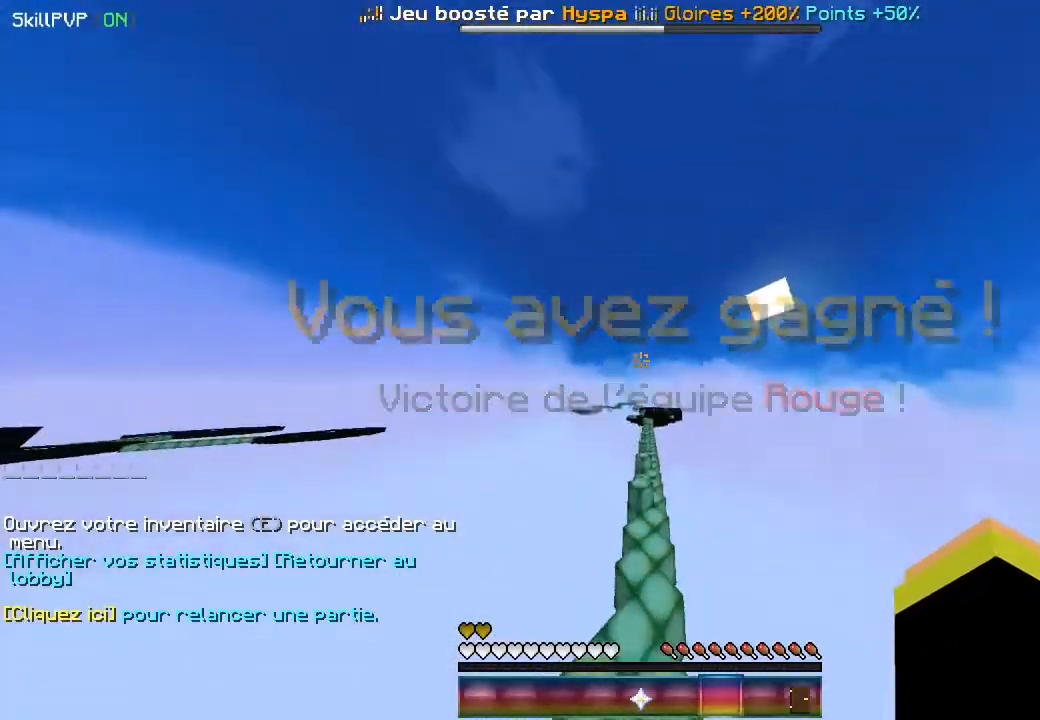
{"keys": ["up"], "mouse": [], "events": []}
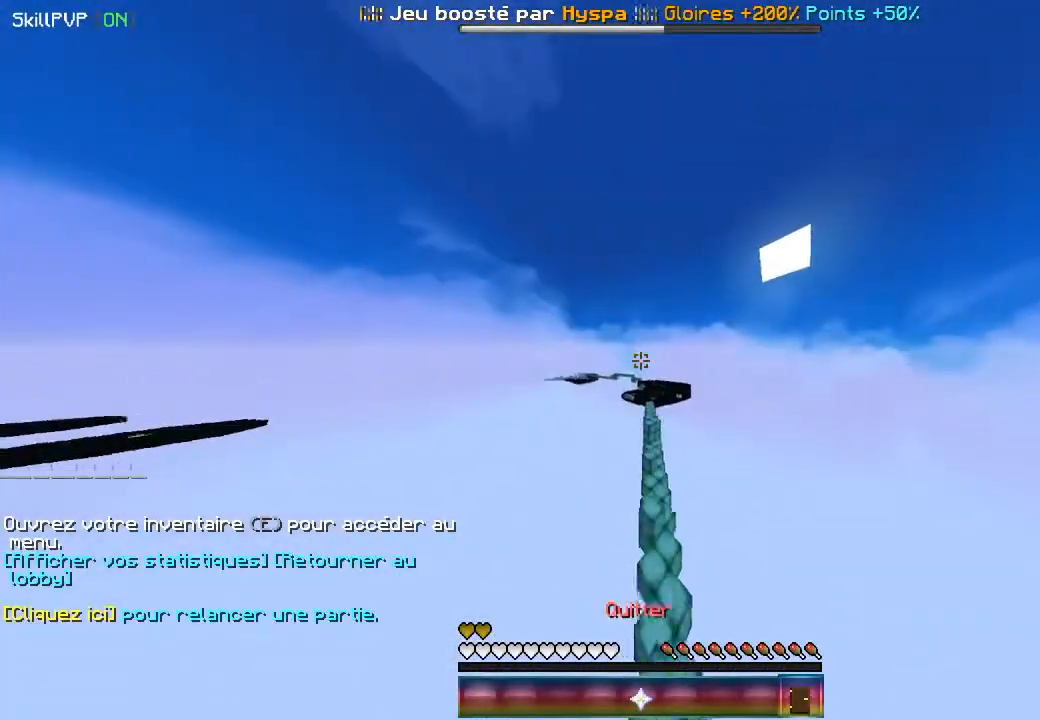
{"keys": ["up"], "mouse": []}
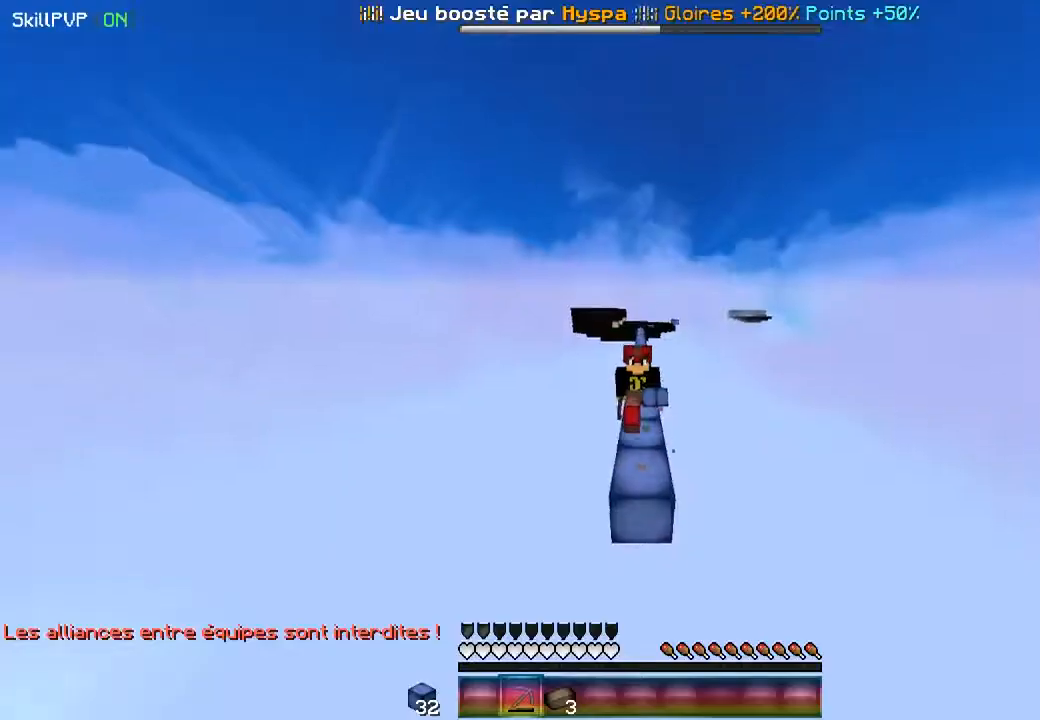
{"keys": ["up"], "mouse": [], "events": [[67, "mouse_right", "down"], [450, "mouse_right", "up"]]}
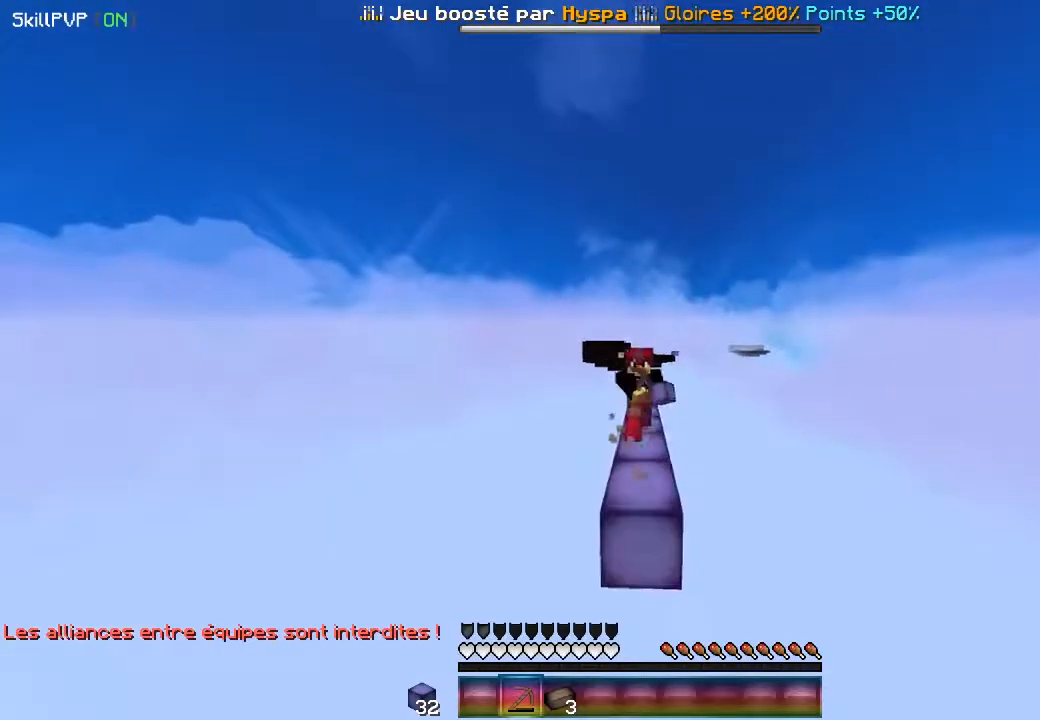
{"keys": ["up"], "mouse": [], "events": []}
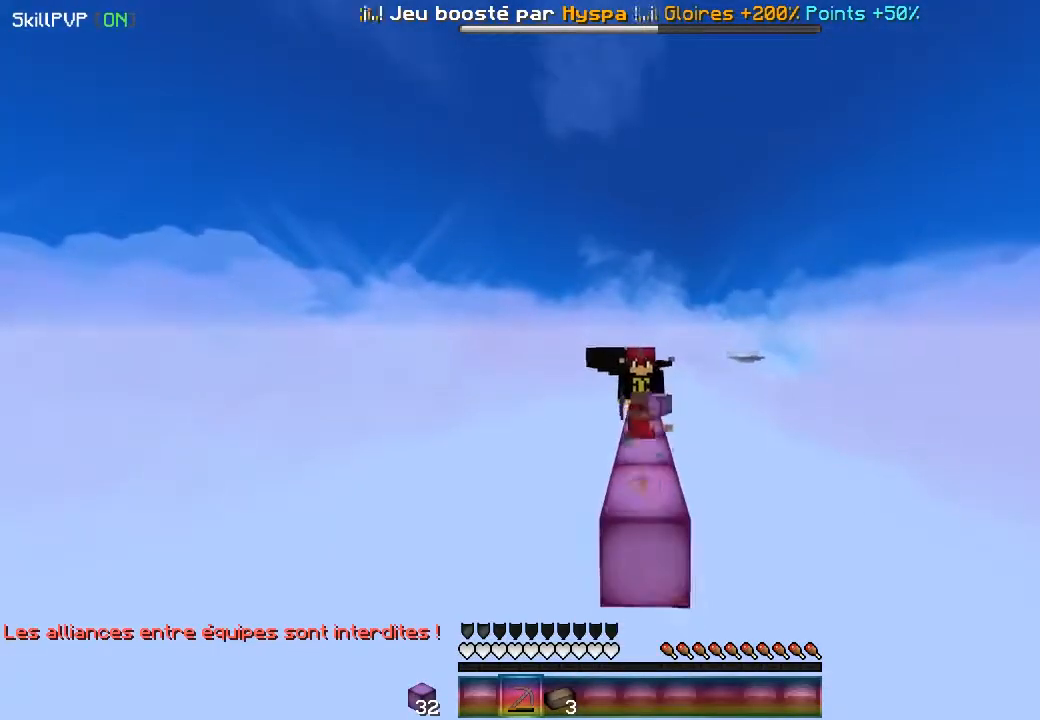
{"keys": ["up"], "mouse": [], "events": []}
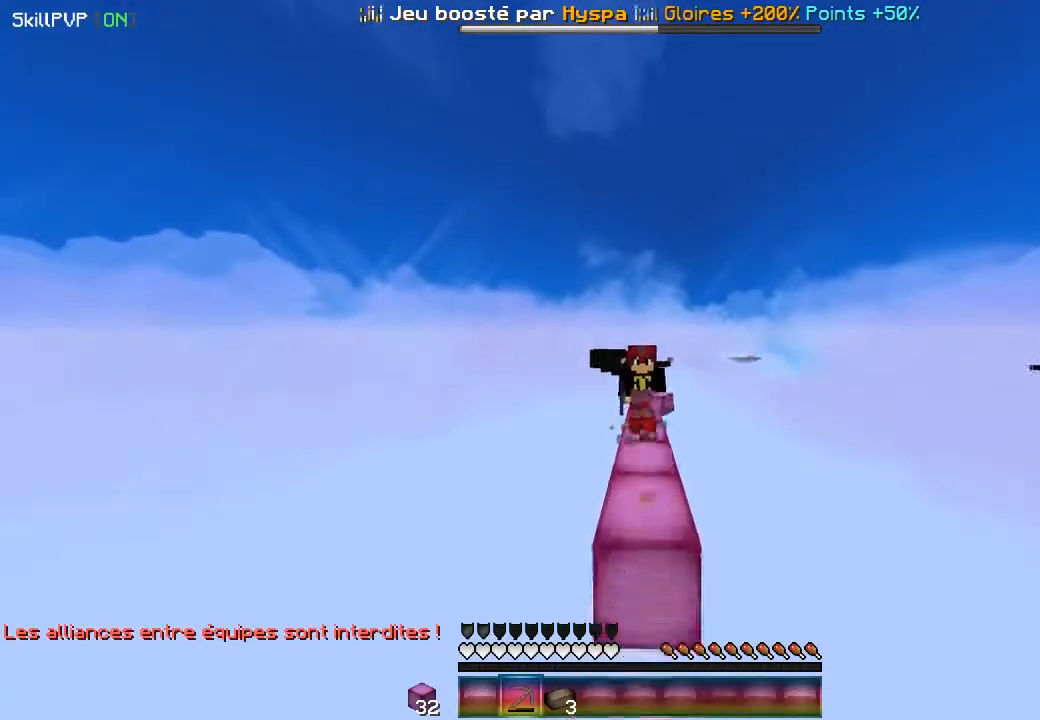
{"keys": ["up"], "mouse": [], "events": []}
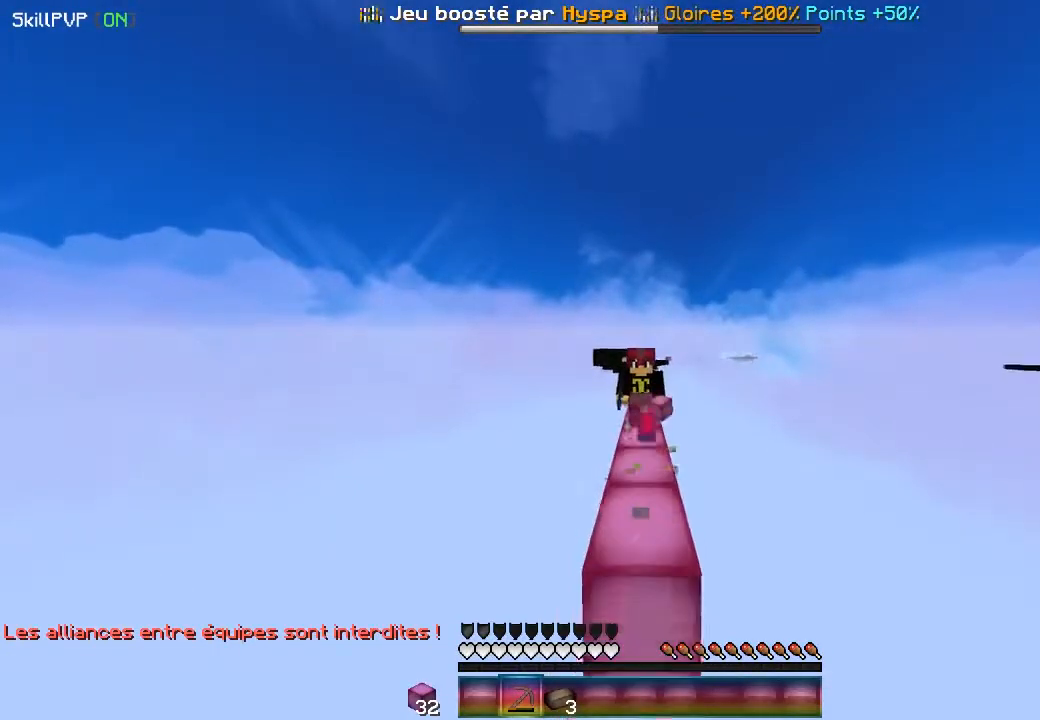
{"keys": ["up"], "mouse": [], "events": []}
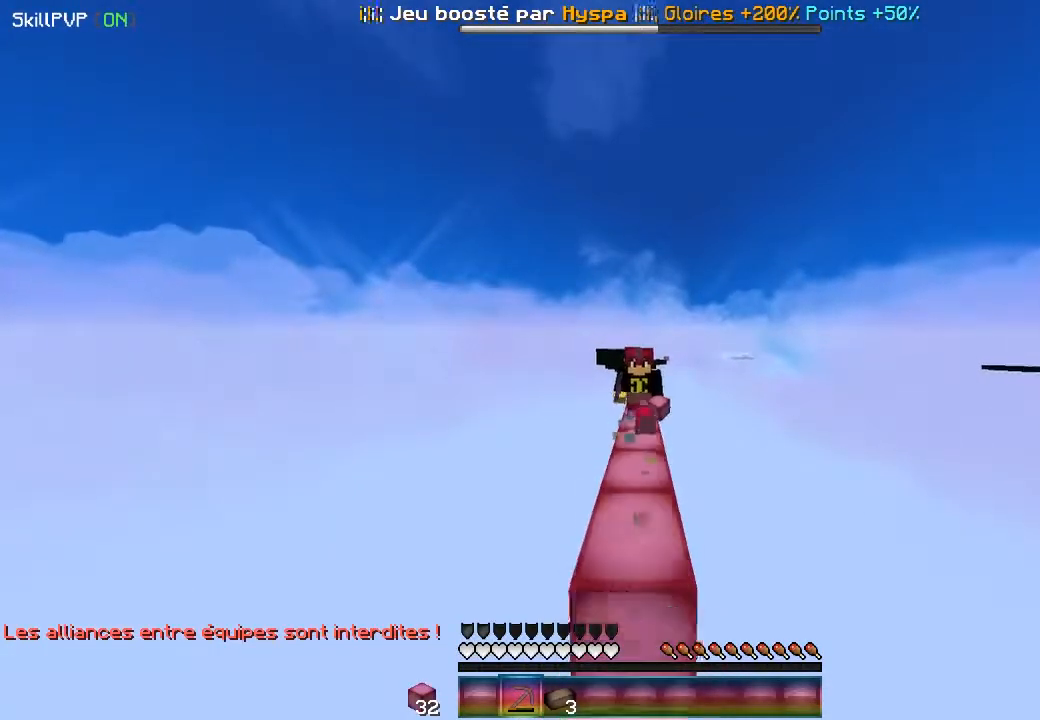
{"keys": ["up"], "mouse": [], "events": []}
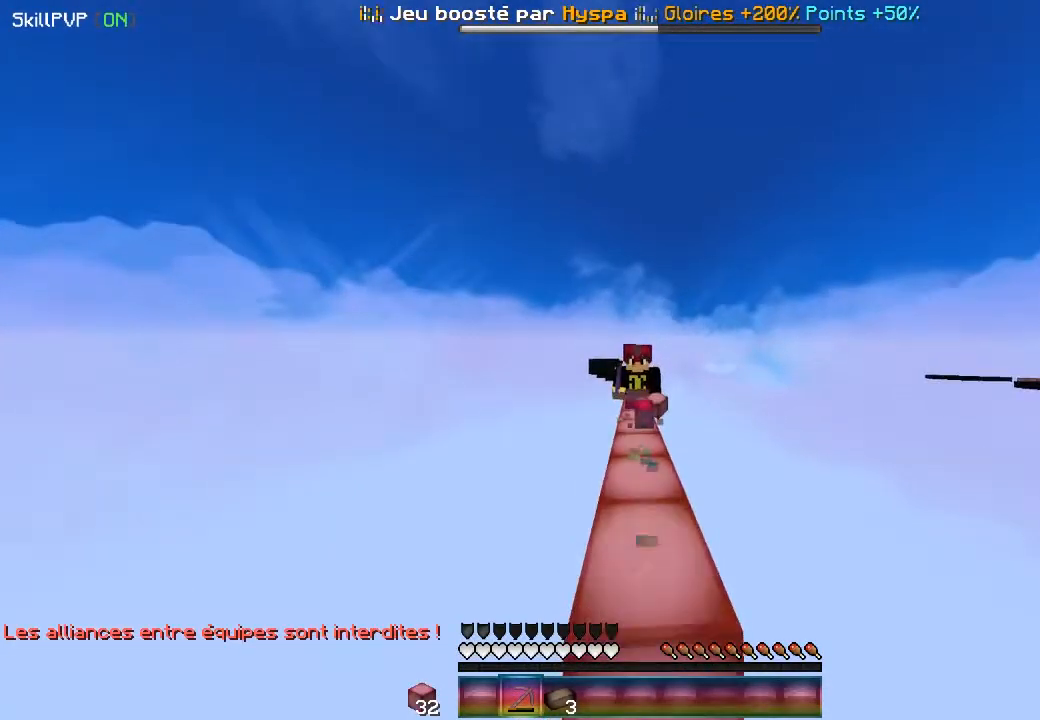
{"keys": ["up"], "mouse": [], "events": []}
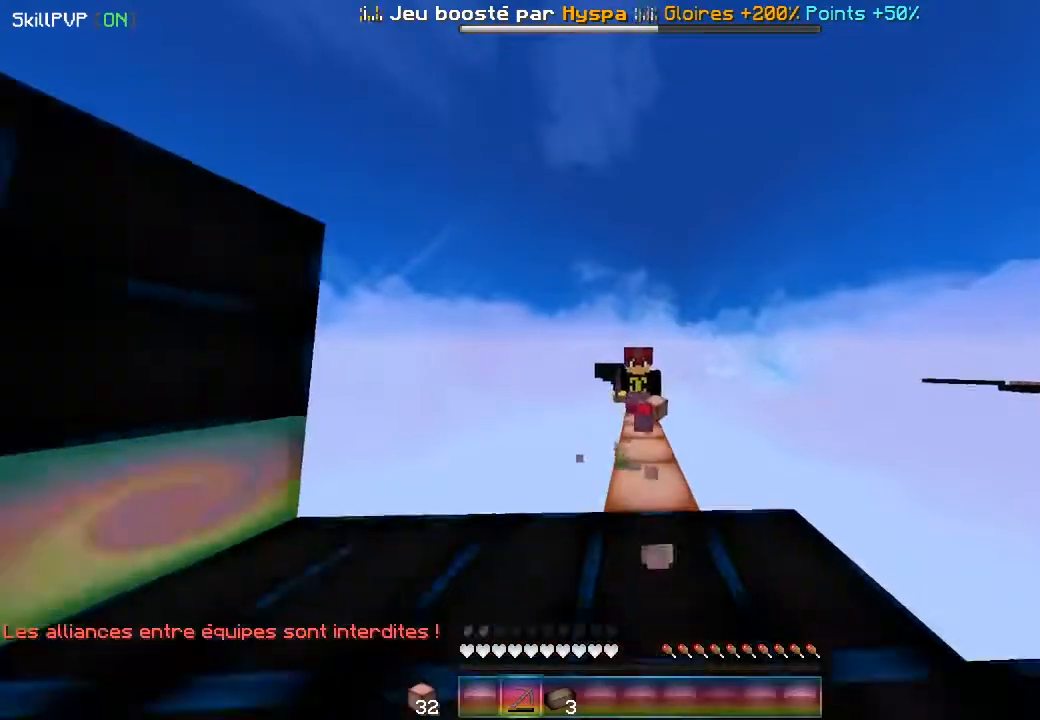
{"keys": ["up"], "mouse": [], "events": []}
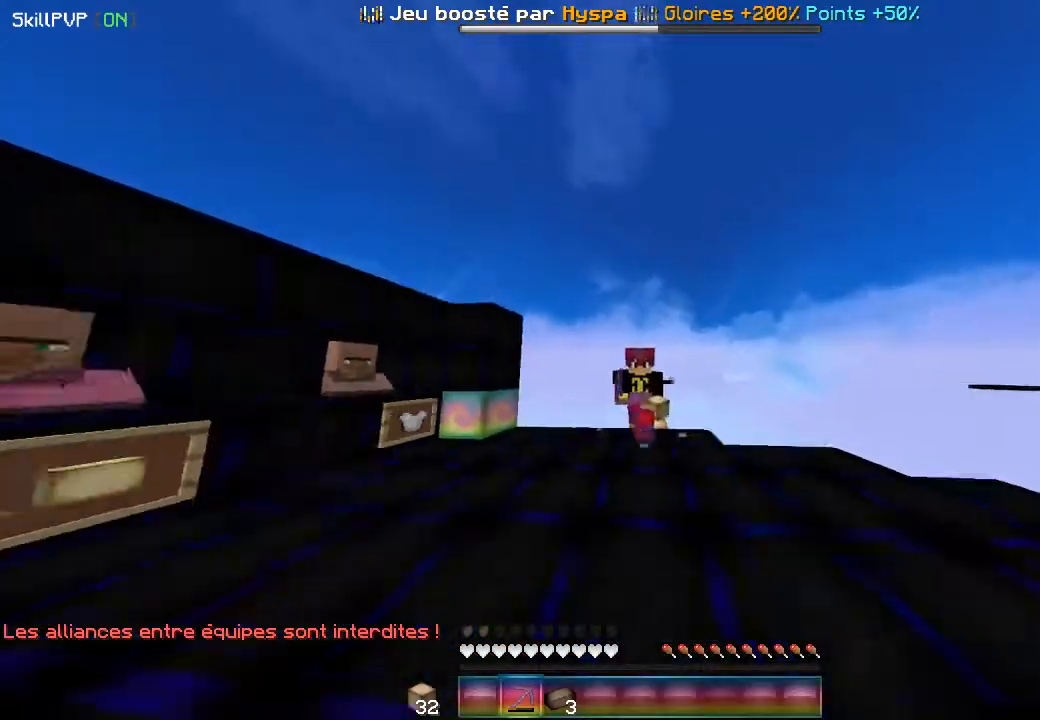
{"keys": ["up"], "mouse": ["right"], "events": [[450, "mouse_right", "down"]]}
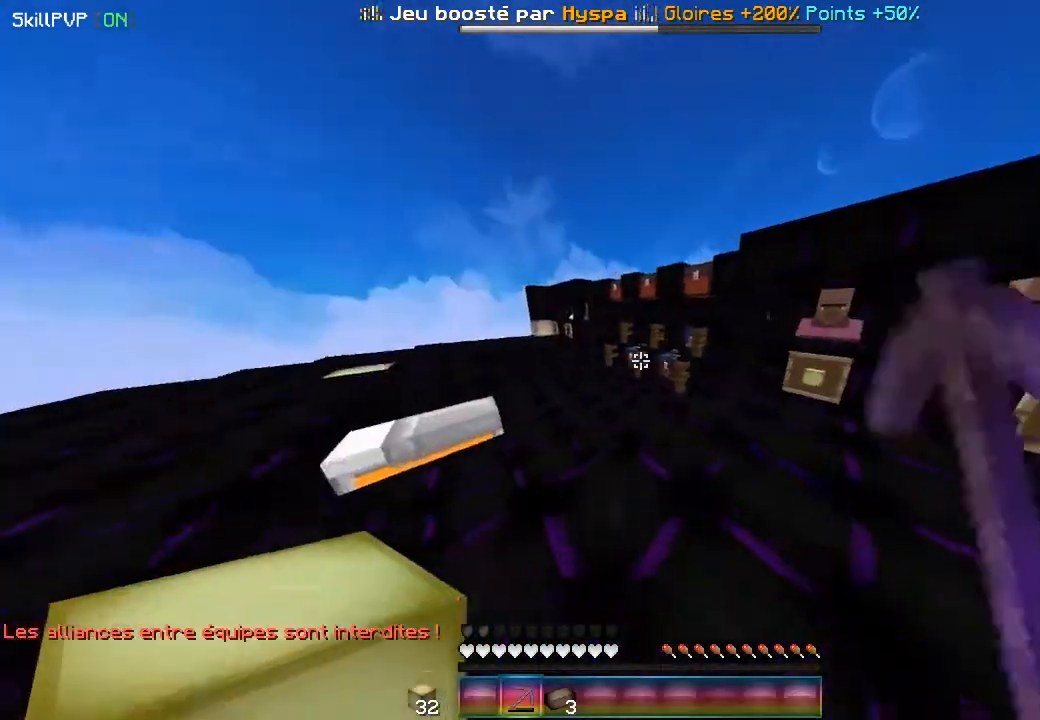
{"keys": ["left", "up"], "mouse": [], "events": [[117, "mouse_right", "up"], [433, "left", "down"]]}
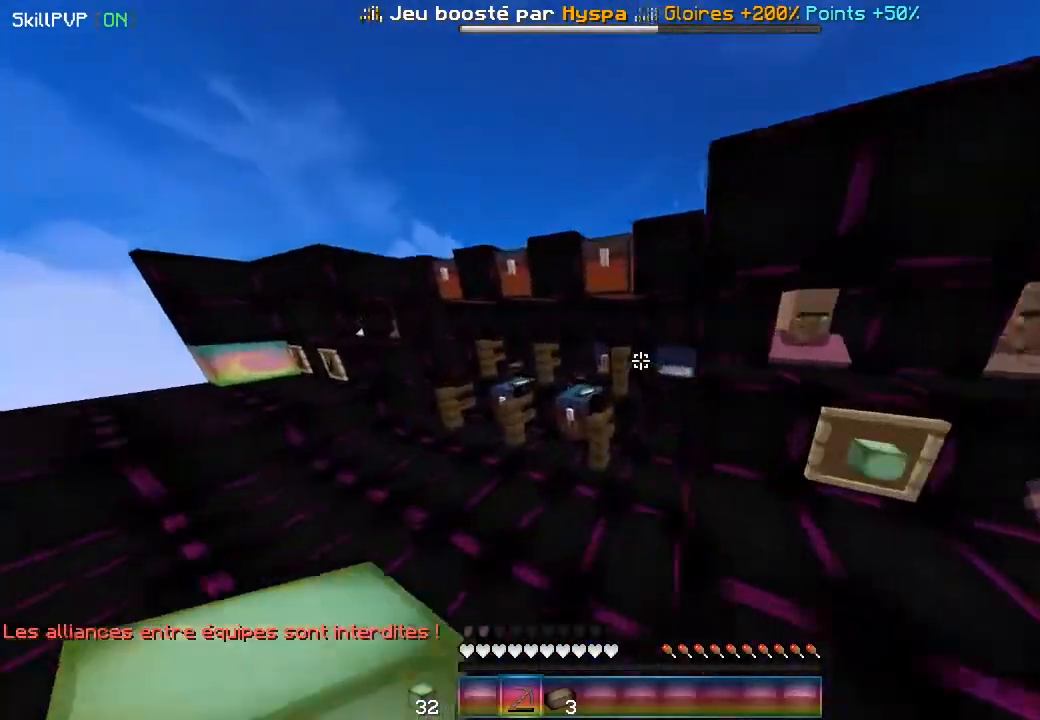
{"keys": ["left", "up"], "mouse": [], "events": []}
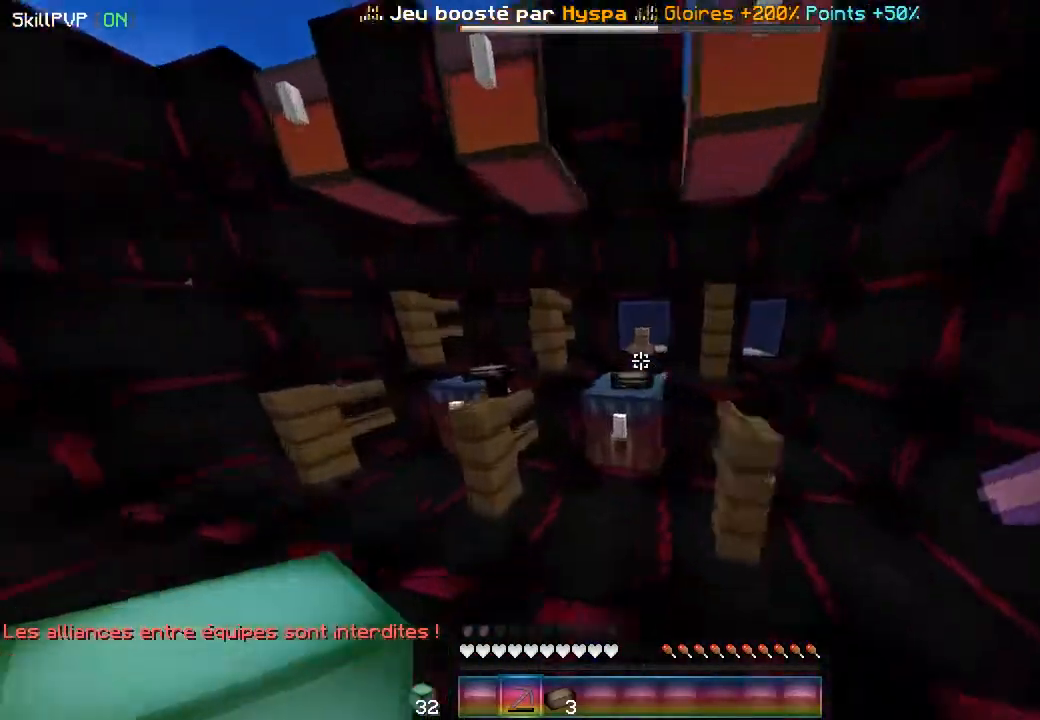
{"keys": ["up"], "mouse": [], "events": [[133, "left", "up"], [250, "up", "up"], [483, "up", "down"]]}